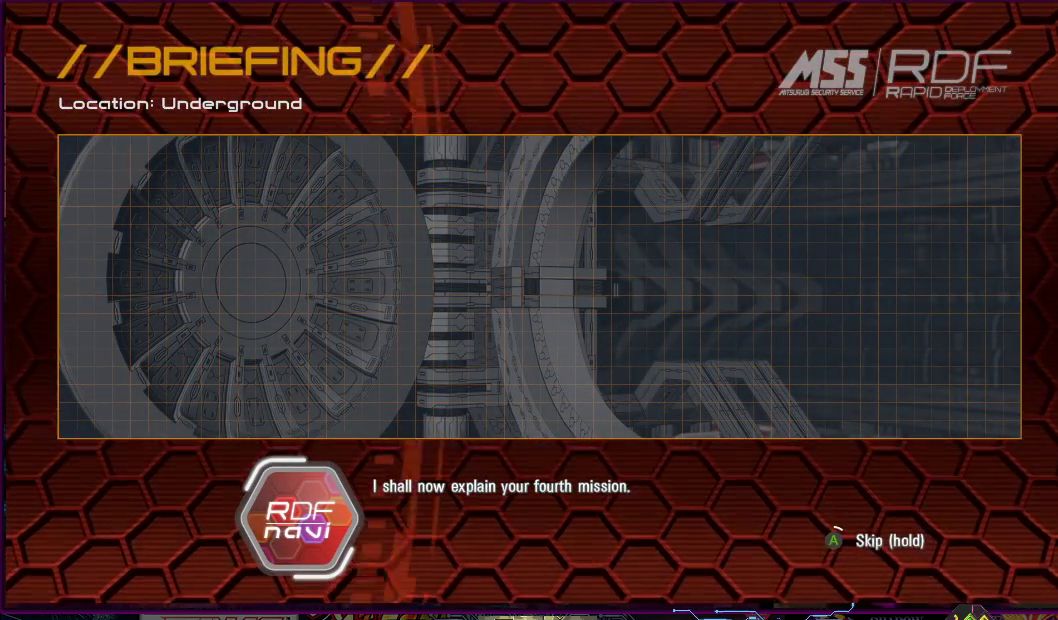
Gameplay with a controller (PlayStation layout); each line is a JSON object with the inputs held at the frame after it. "events" lists button and stick changes between this image and that frame as [ms after this image, input, new state], when the widget could be followed in between. Not read: L3 R3 left_stick.
{"buttons": ["CROSS"], "right_stick": "center", "events": []}
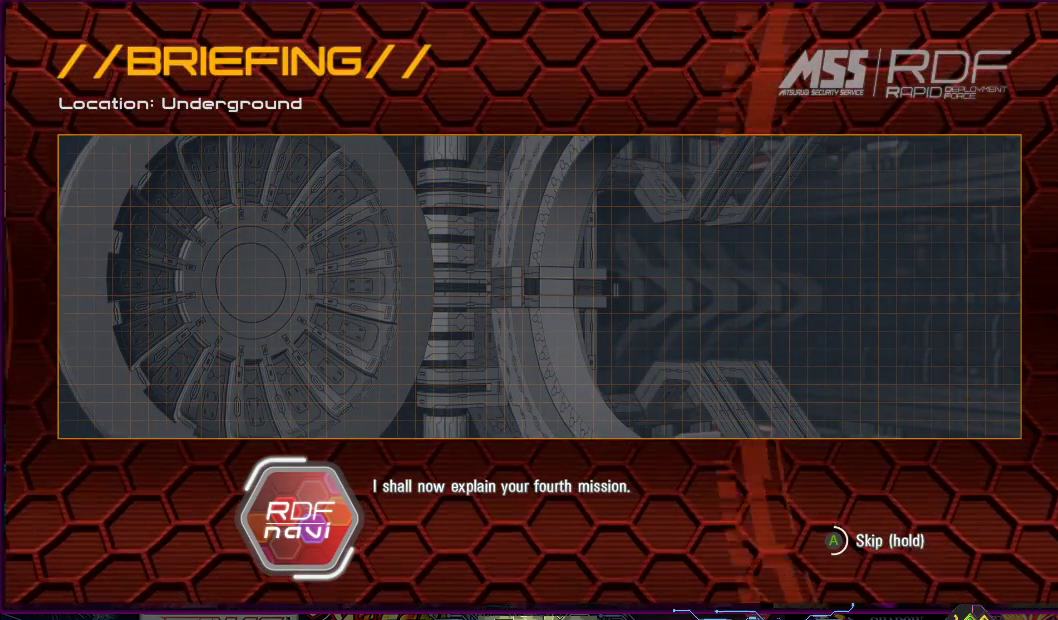
{"buttons": ["CROSS"], "right_stick": "center", "events": []}
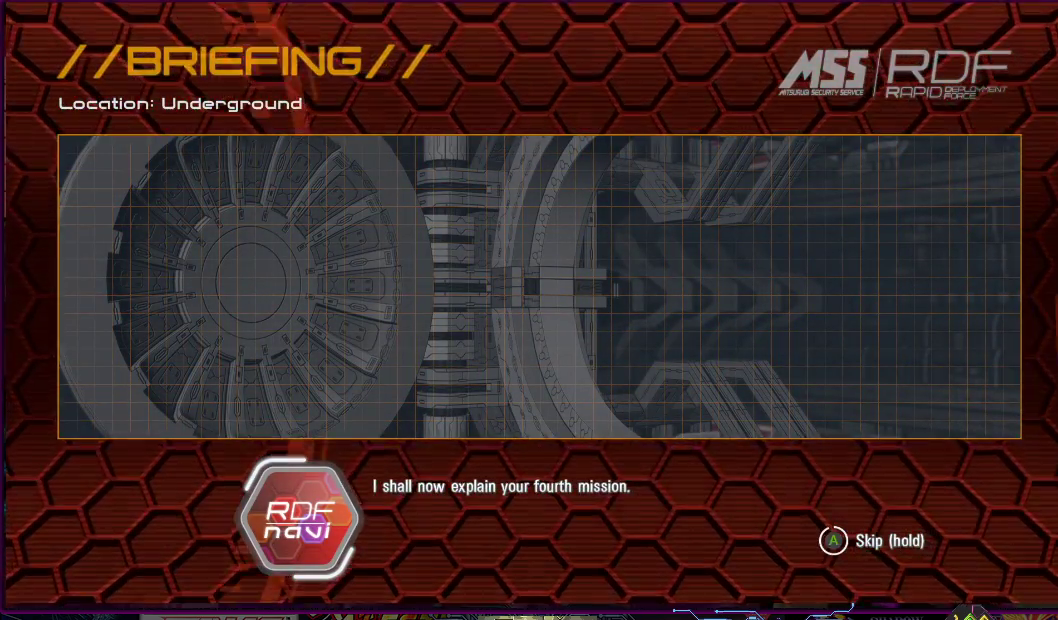
{"buttons": ["CROSS"], "right_stick": "center", "events": []}
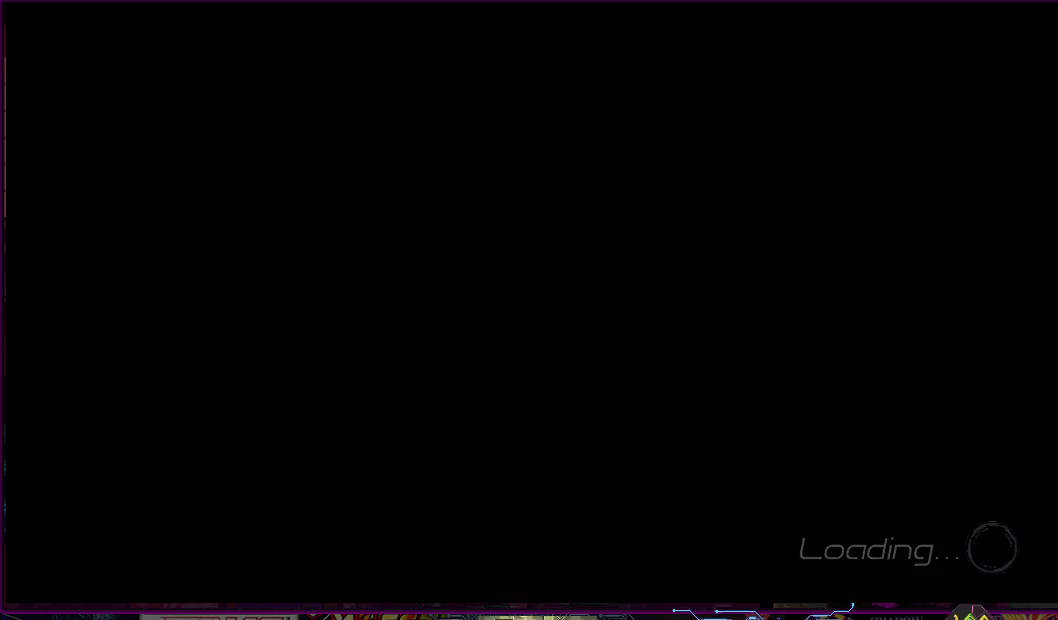
{"buttons": [], "right_stick": "center", "events": [[317, "CROSS", "up"]]}
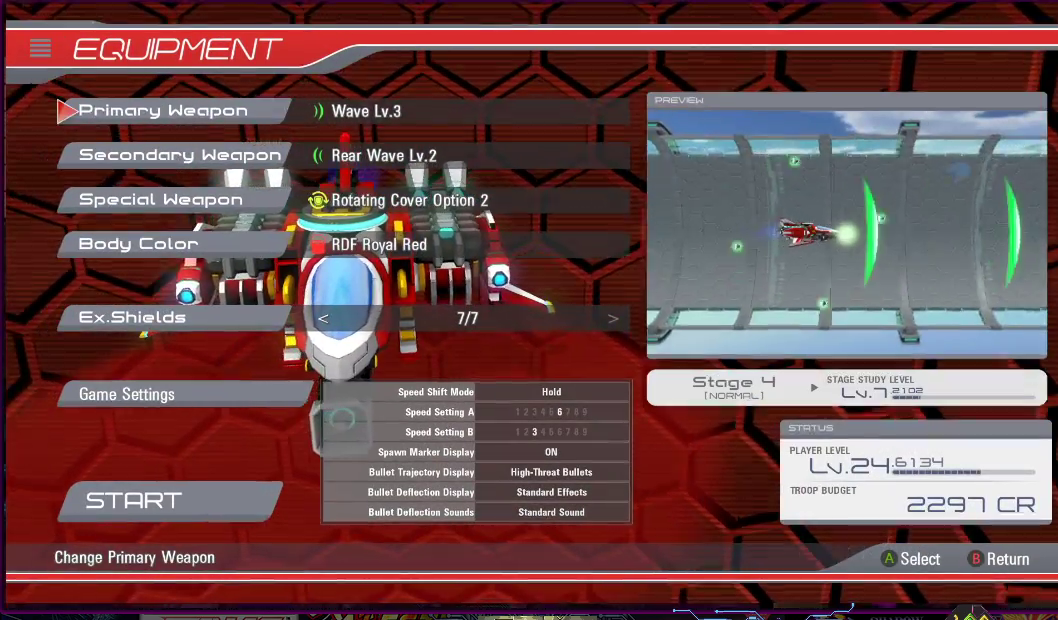
{"buttons": [], "right_stick": "center", "events": []}
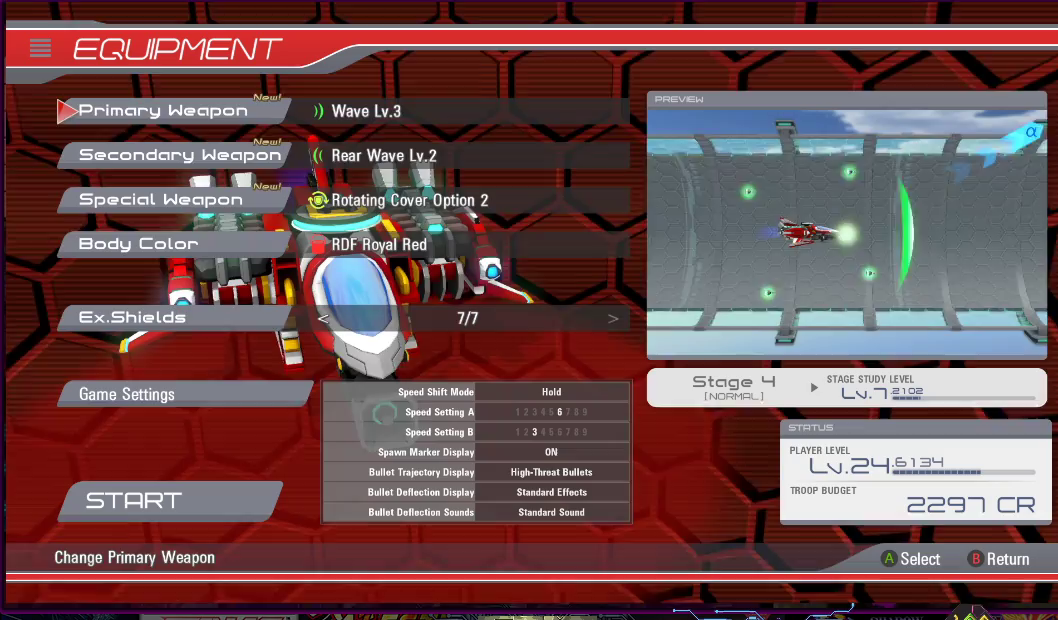
{"buttons": [], "right_stick": "center", "events": []}
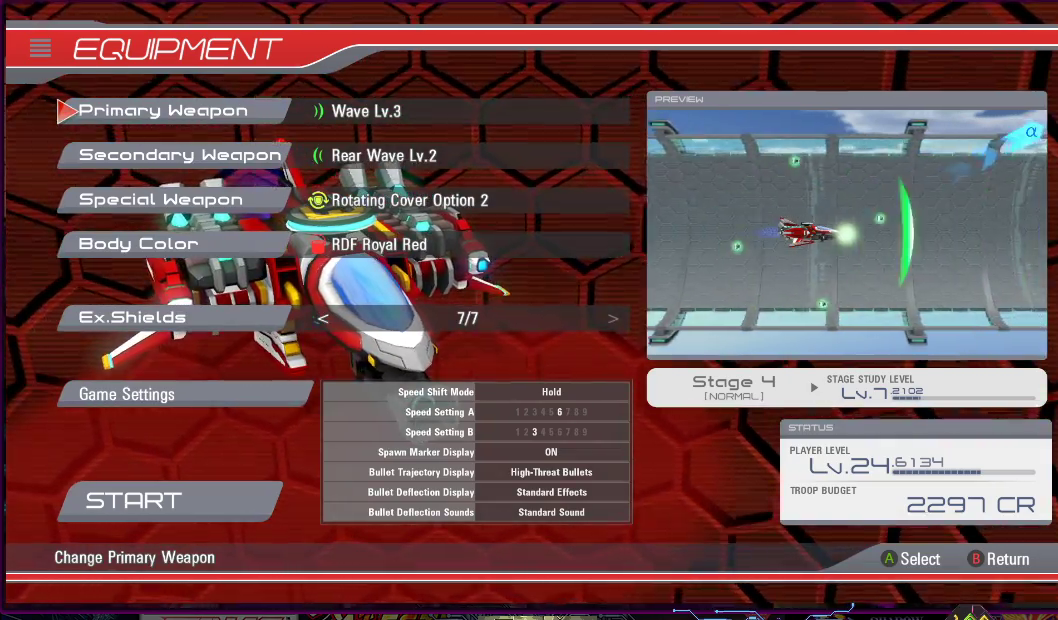
{"buttons": [], "right_stick": "center", "events": []}
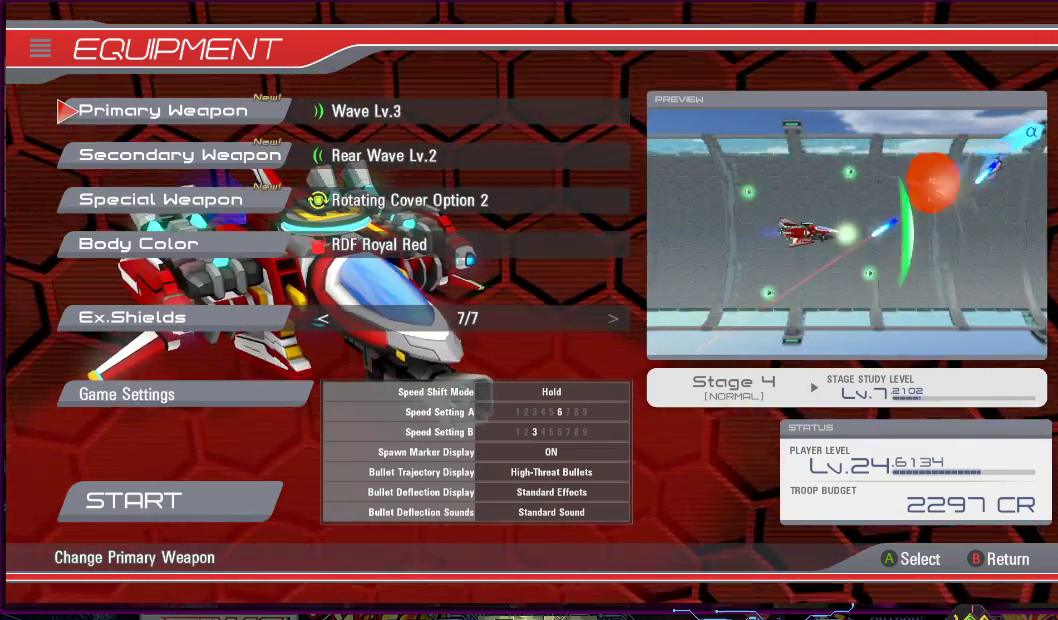
{"buttons": [], "right_stick": "center", "events": []}
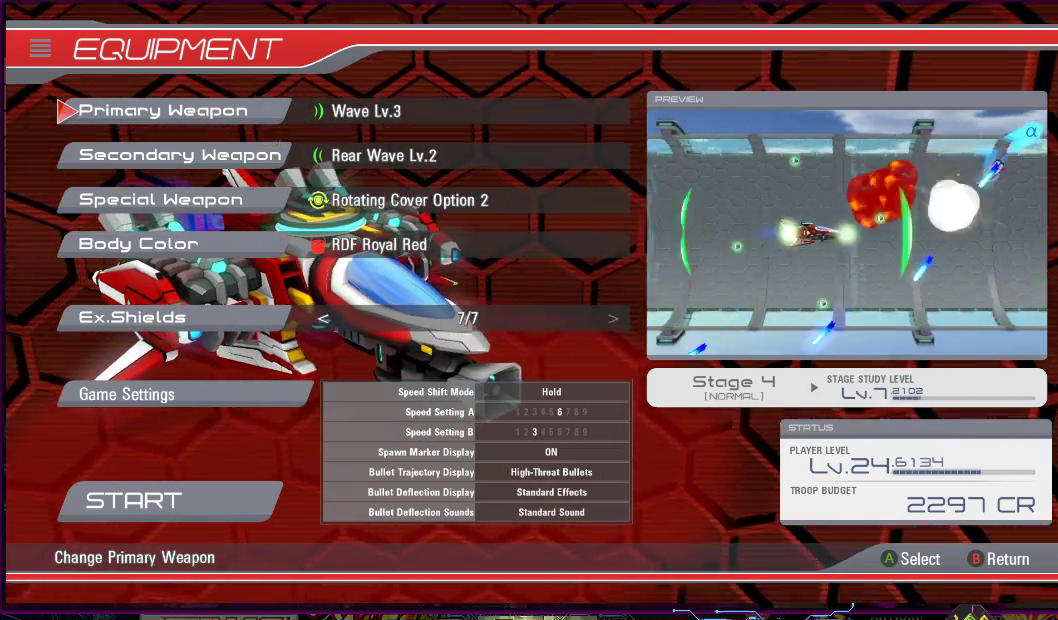
{"buttons": ["CROSS"], "right_stick": "center", "events": [[367, "CROSS", "down"]]}
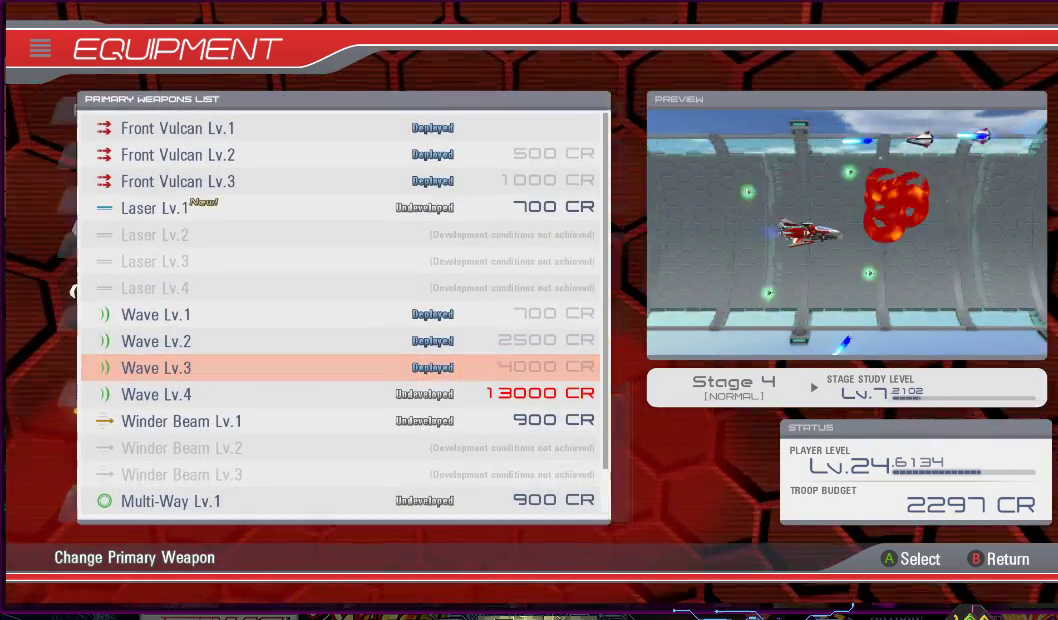
{"buttons": [], "right_stick": "center", "events": [[50, "CROSS", "up"]]}
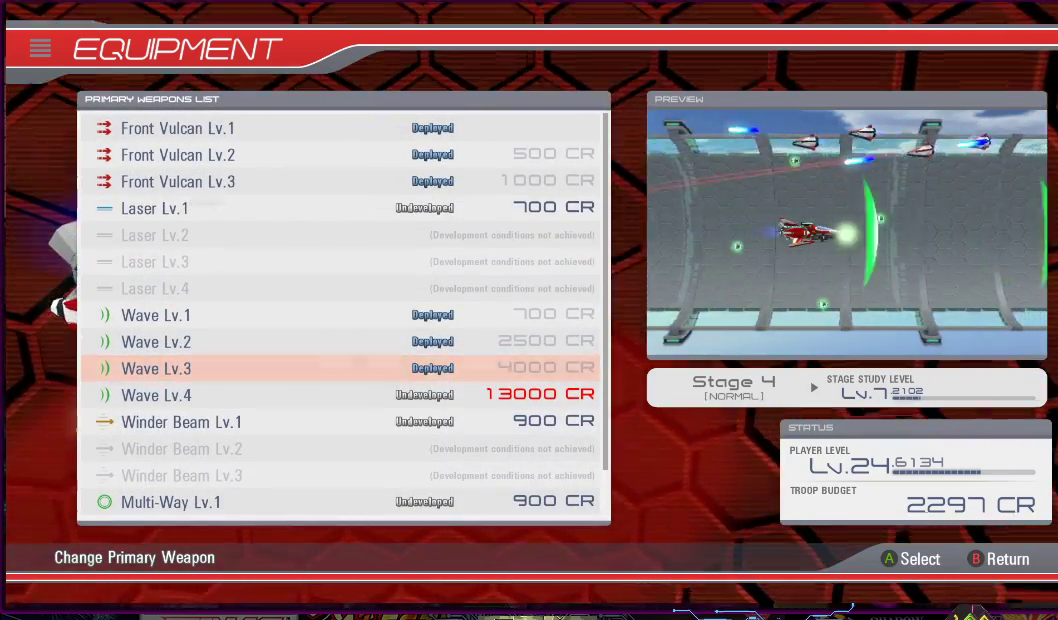
{"buttons": [], "right_stick": "center", "events": []}
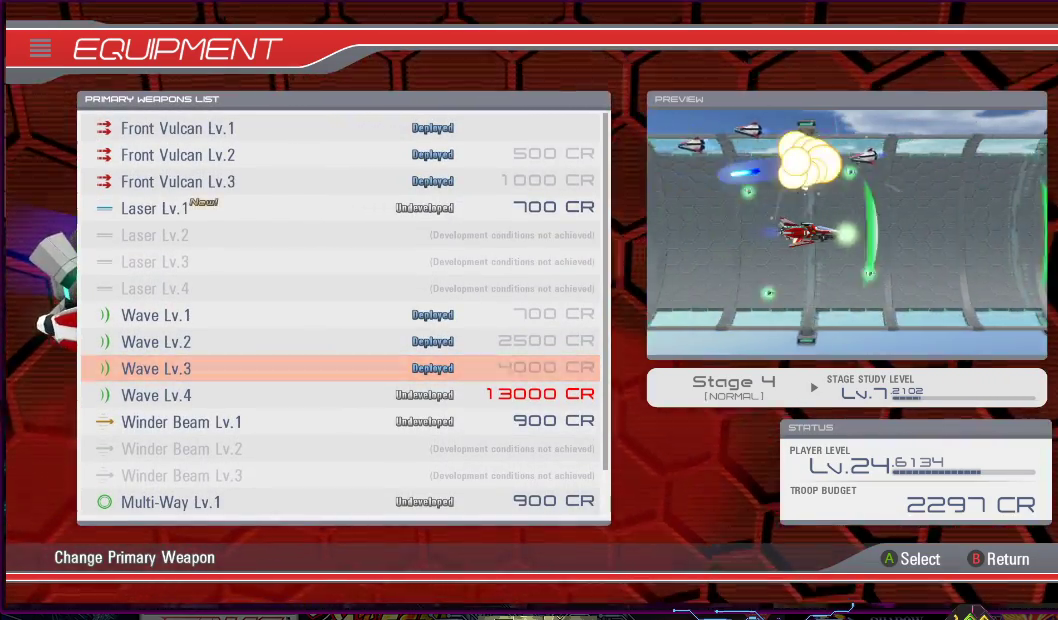
{"buttons": [], "right_stick": "center", "events": []}
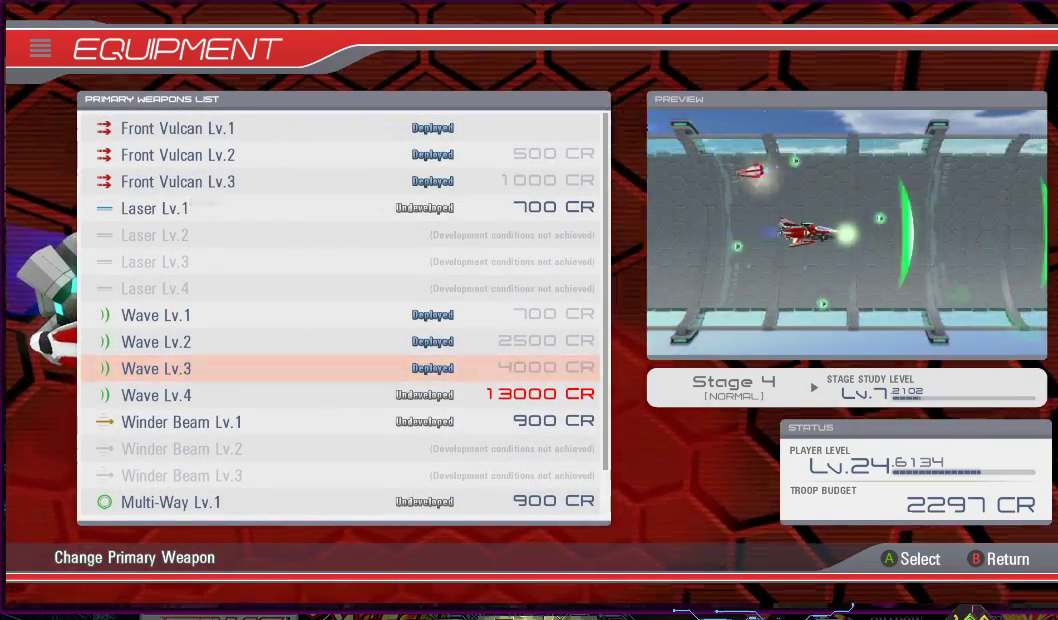
{"buttons": [], "right_stick": "center", "events": [[267, "CIRCLE", "down"], [383, "CIRCLE", "up"]]}
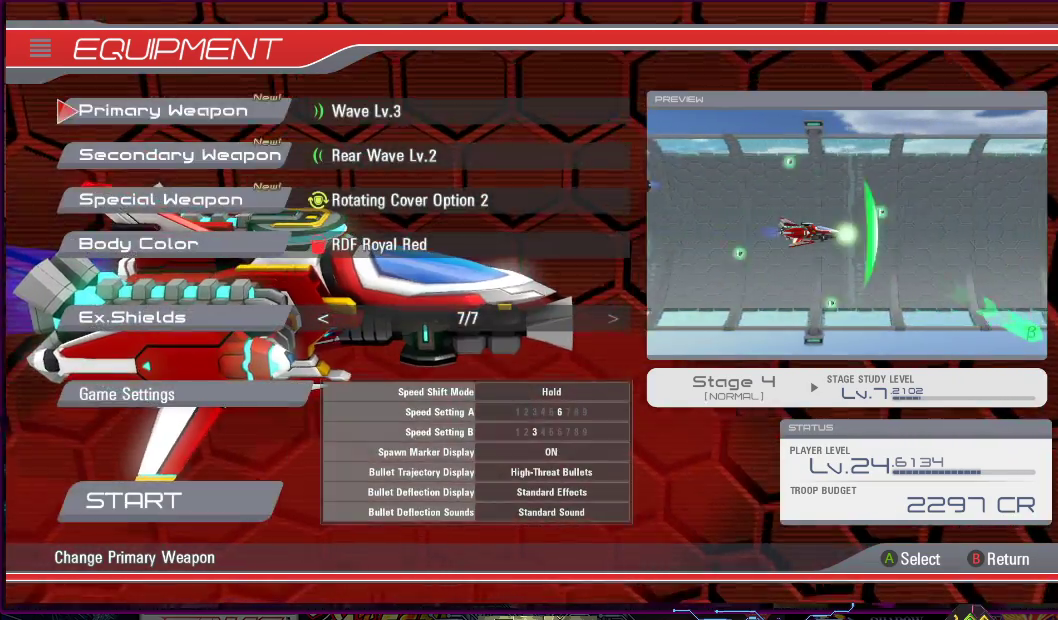
{"buttons": [], "right_stick": "center", "events": []}
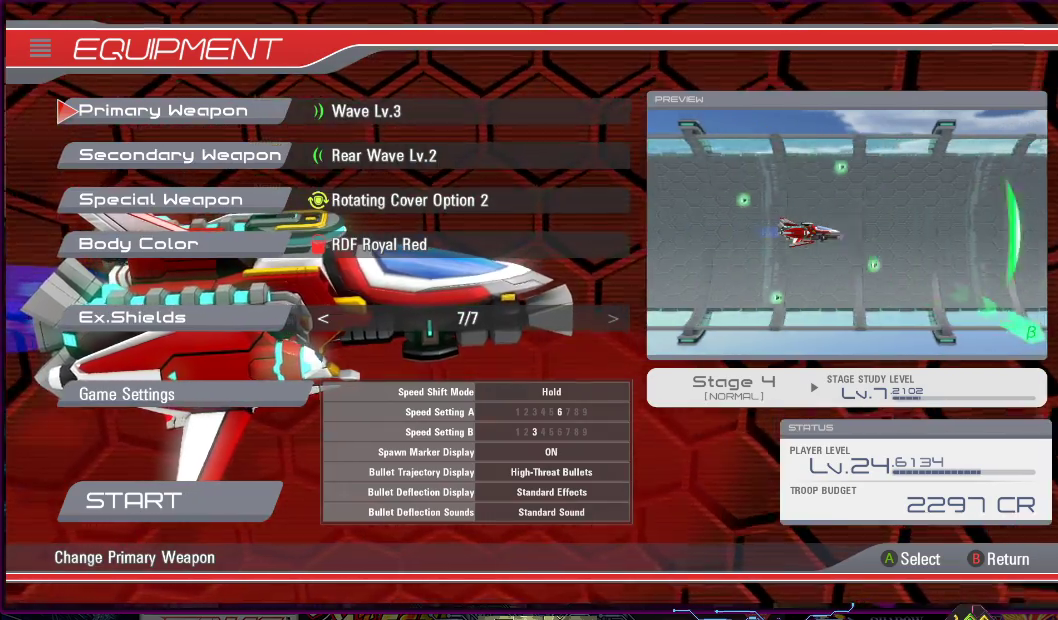
{"buttons": [], "right_stick": "center", "events": [[217, "CROSS", "down"], [333, "CROSS", "up"]]}
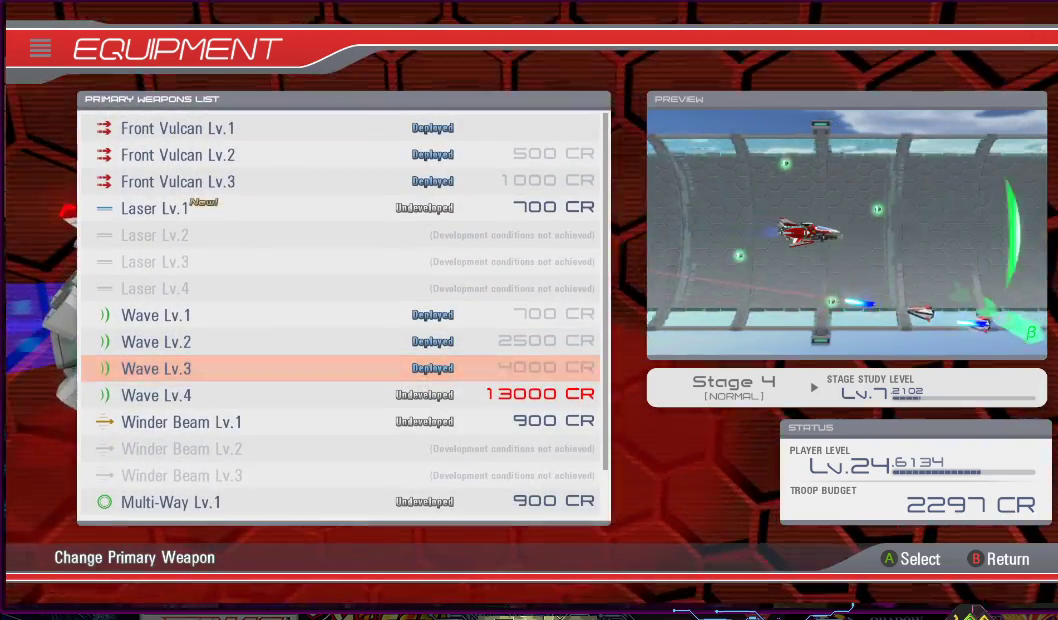
{"buttons": [], "right_stick": "center", "events": [[133, "DPAD_DOWN", "down"], [233, "DPAD_DOWN", "up"]]}
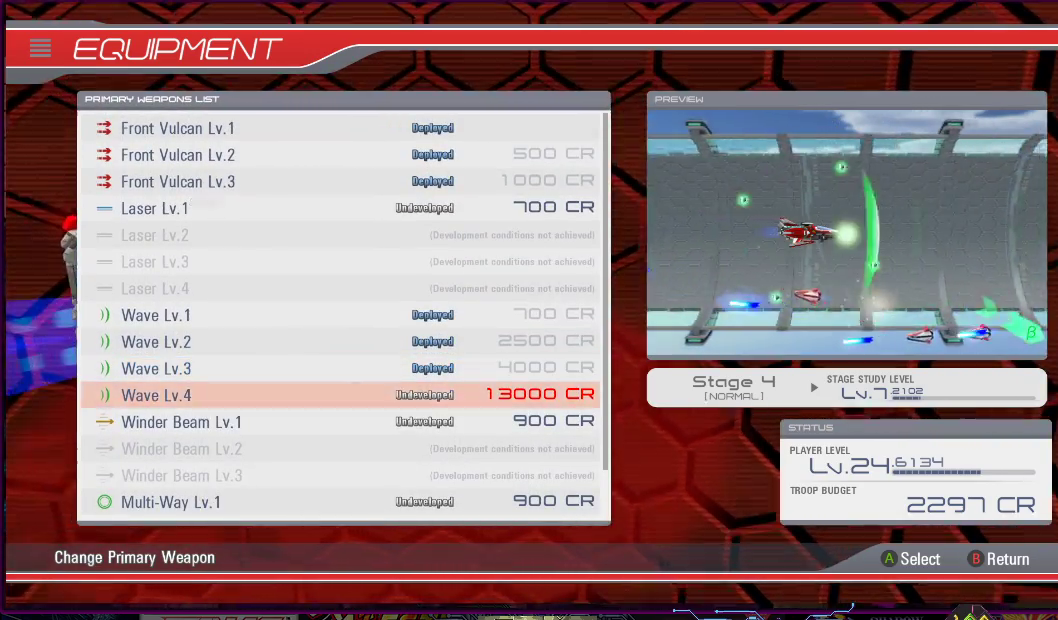
{"buttons": [], "right_stick": "center", "events": []}
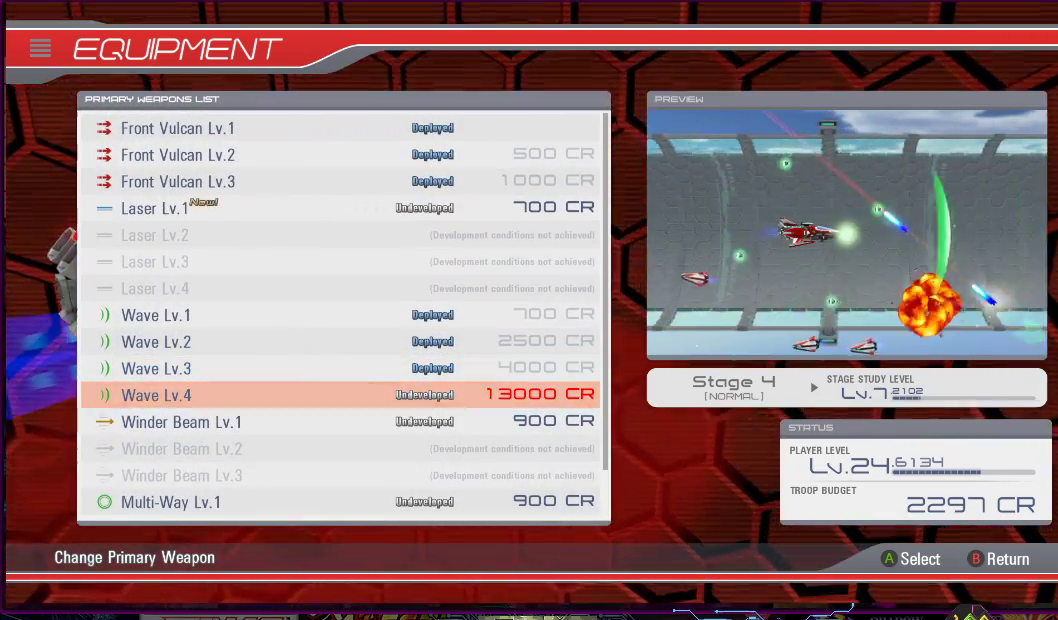
{"buttons": [], "right_stick": "center", "events": []}
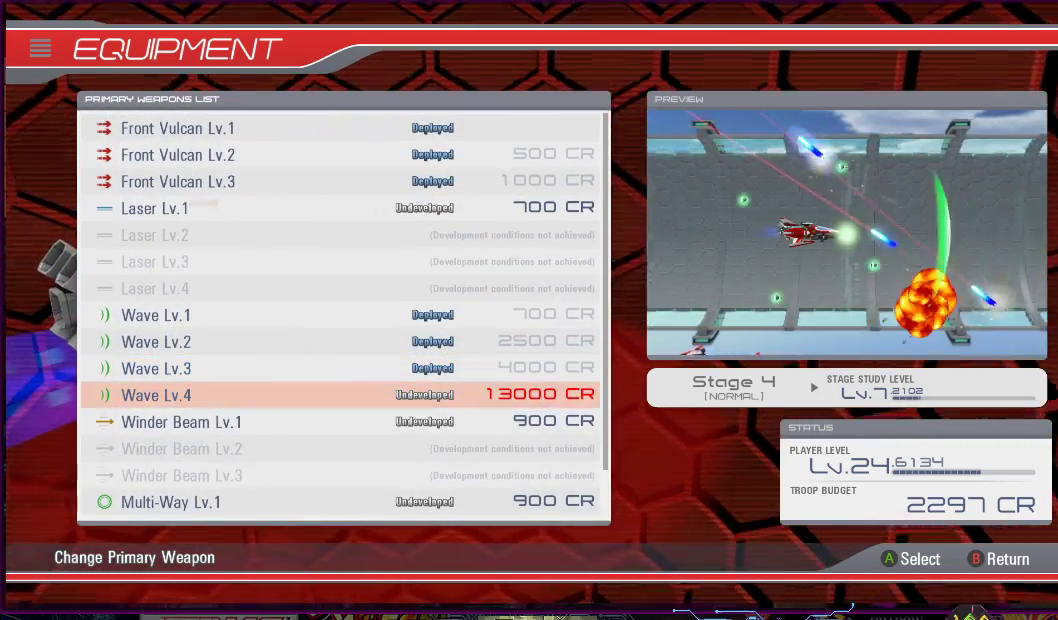
{"buttons": ["CIRCLE"], "right_stick": "center", "events": [[467, "CIRCLE", "down"]]}
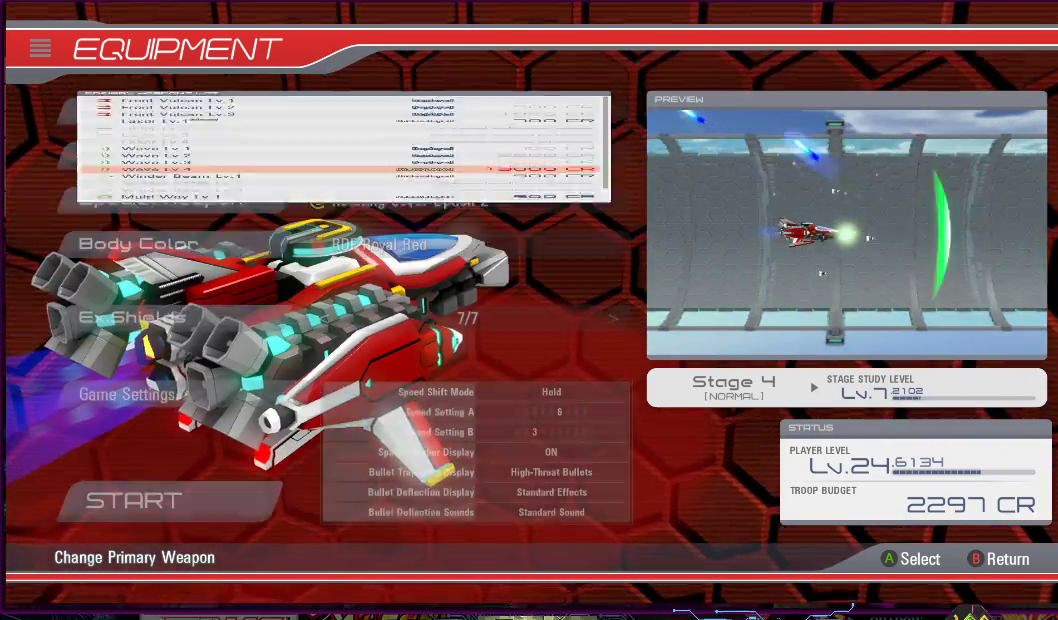
{"buttons": [], "right_stick": "center", "events": [[83, "CIRCLE", "up"]]}
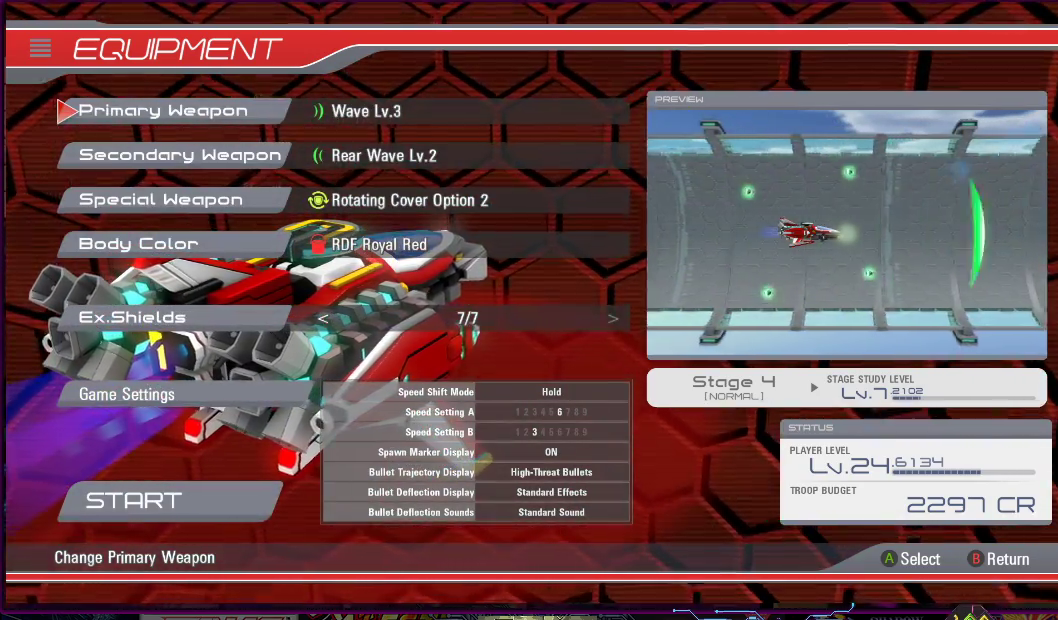
{"buttons": [], "right_stick": "center", "events": [[83, "DPAD_DOWN", "down"], [183, "DPAD_DOWN", "up"], [367, "DPAD_DOWN", "down"], [483, "DPAD_DOWN", "up"]]}
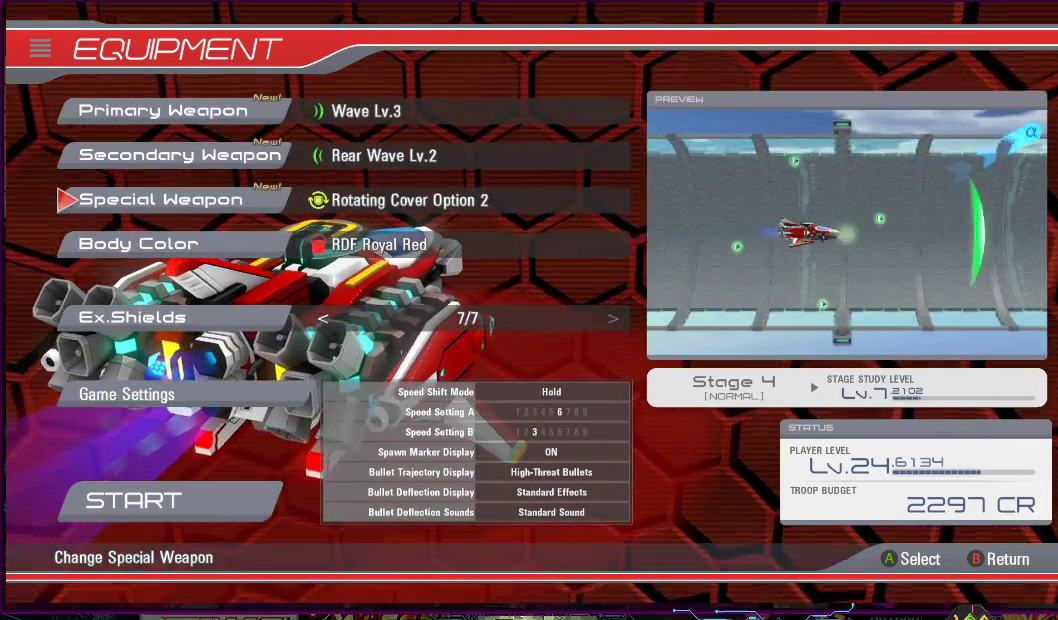
{"buttons": [], "right_stick": "center", "events": [[117, "DPAD_DOWN", "down"], [233, "DPAD_DOWN", "up"], [367, "DPAD_DOWN", "down"], [467, "DPAD_DOWN", "up"]]}
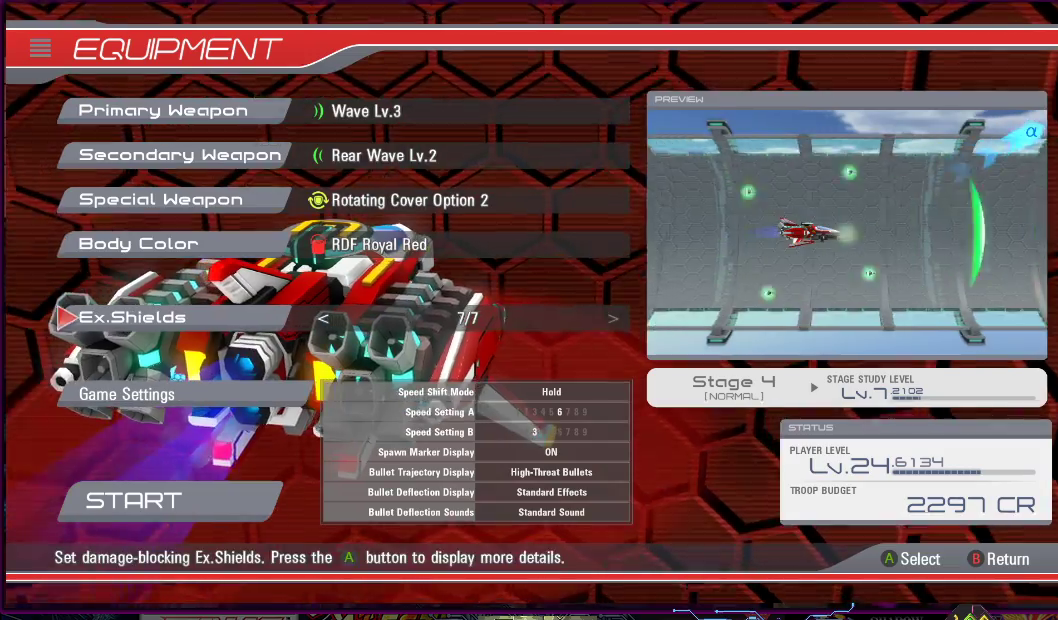
{"buttons": [], "right_stick": "center", "events": [[117, "DPAD_DOWN", "down"], [233, "DPAD_DOWN", "up"]]}
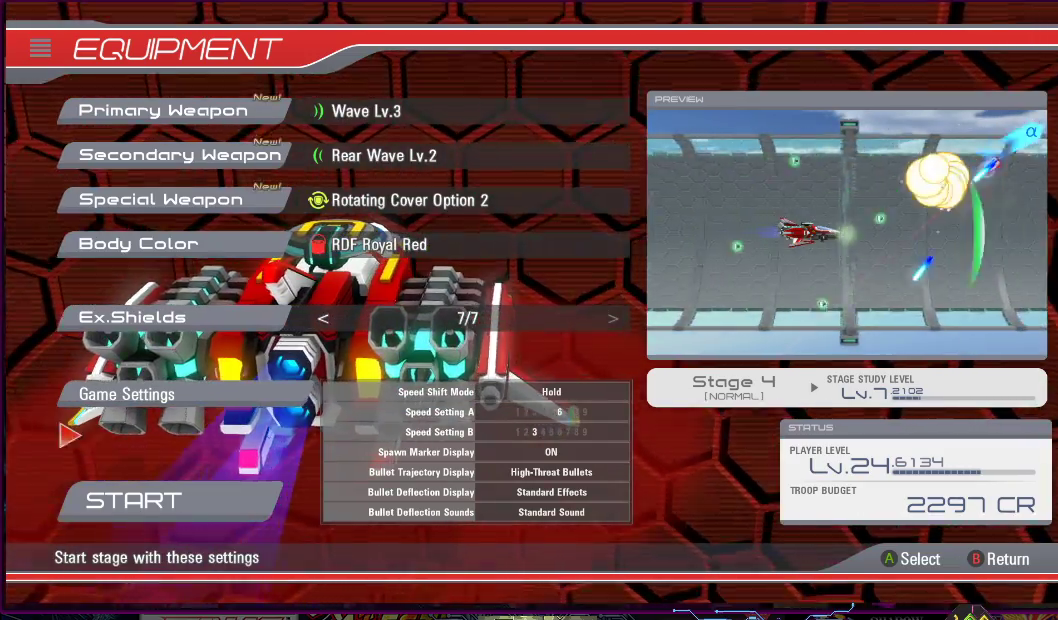
{"buttons": [], "right_stick": "center", "events": [[17, "DPAD_DOWN", "down"], [83, "DPAD_DOWN", "up"]]}
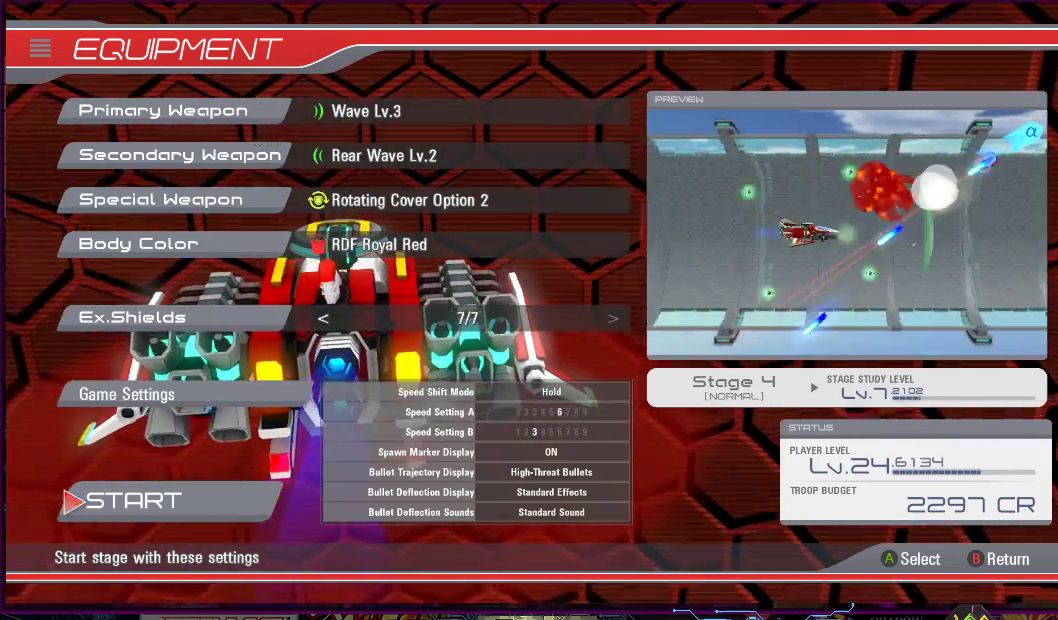
{"buttons": [], "right_stick": "center", "events": [[50, "CROSS", "down"], [167, "CROSS", "up"]]}
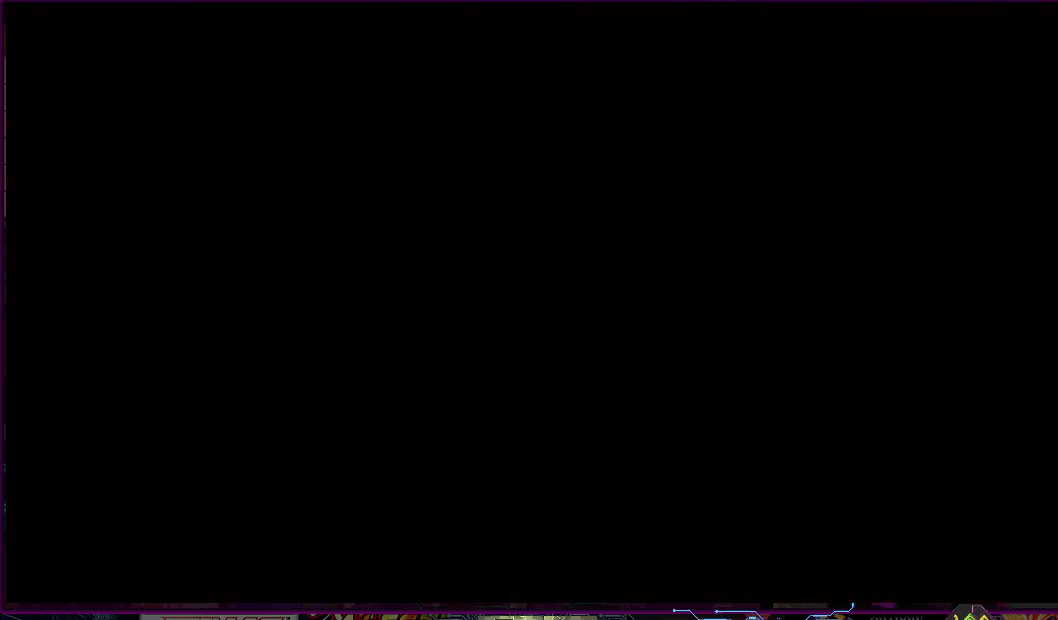
{"buttons": [], "right_stick": "center", "events": []}
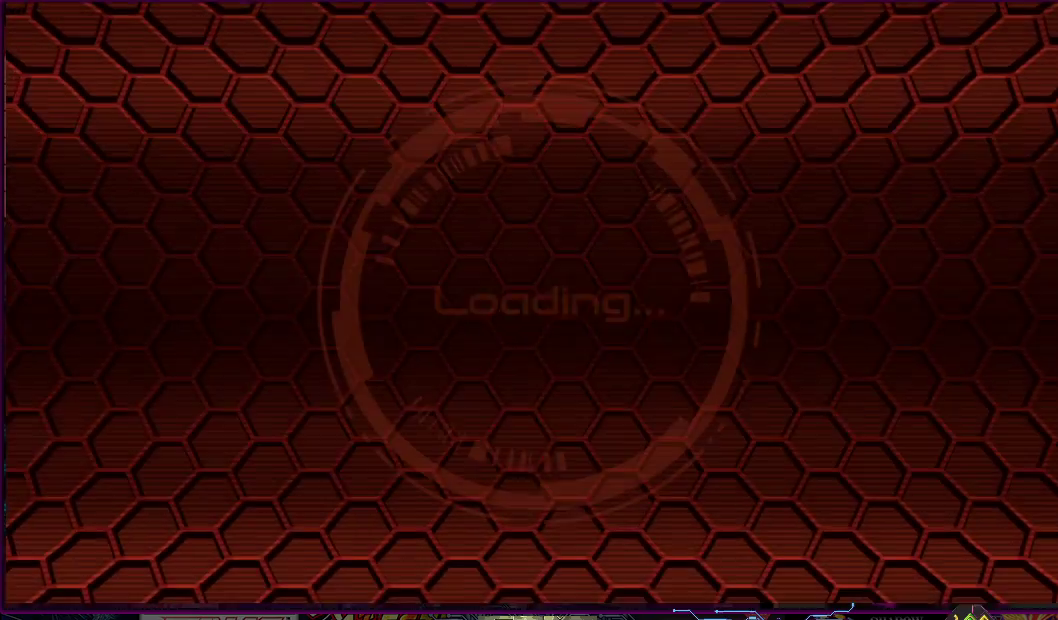
{"buttons": [], "right_stick": "center", "events": []}
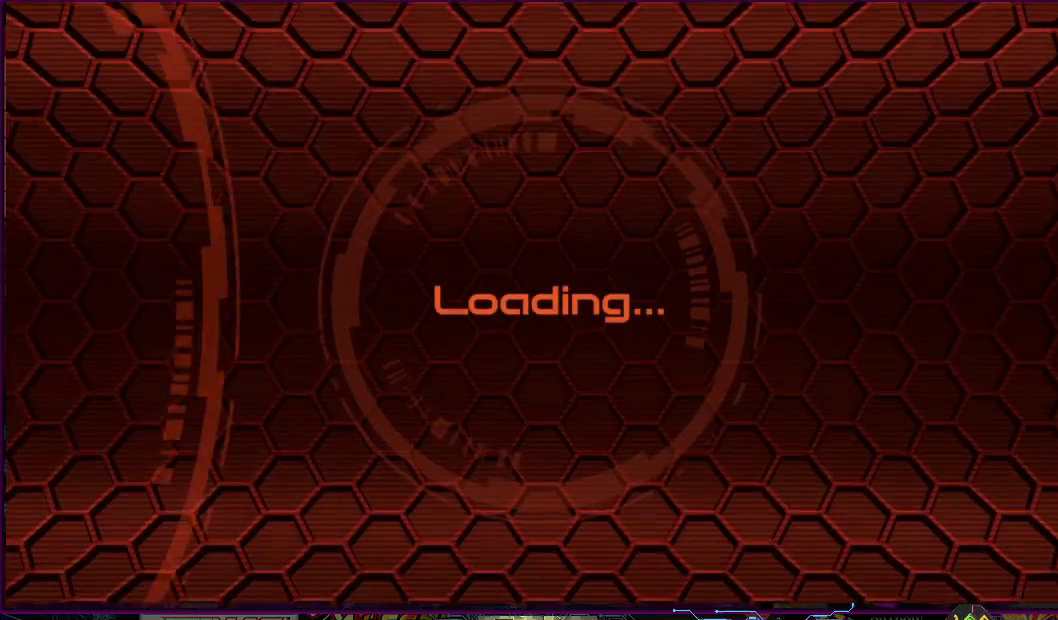
{"buttons": [], "right_stick": "center", "events": []}